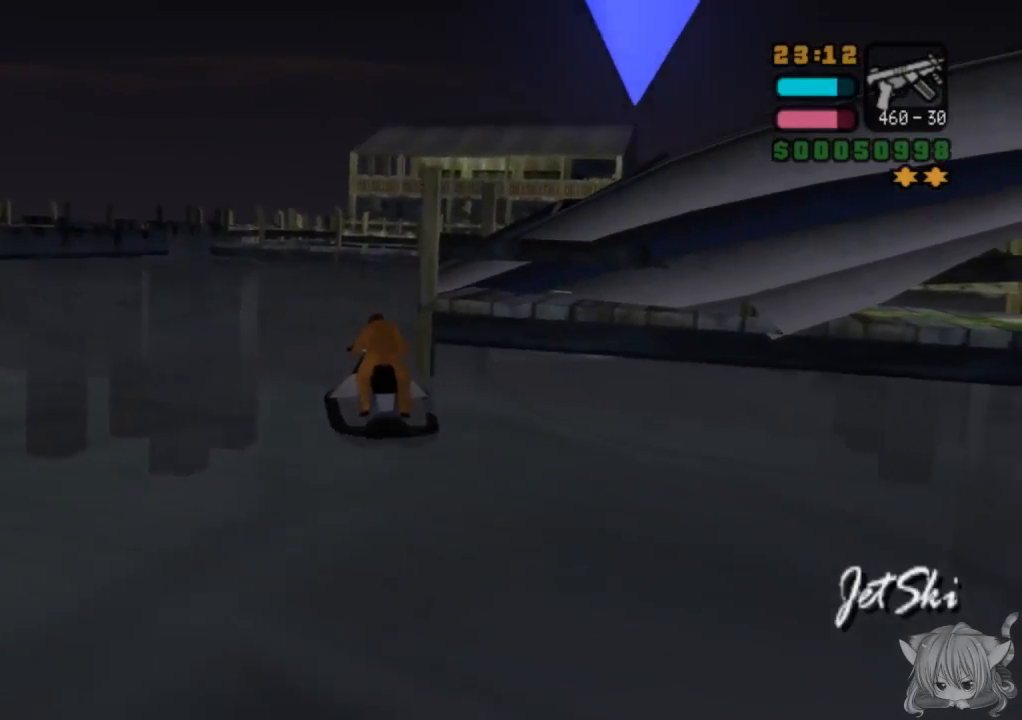
Gameplay with a controller (arcade stick); each line is a JSON object with the inputs held at the frame after it. "events" lists button and stick changes between this image and that frame as [ms after this image, input, new state], when the widget could be followed in between. Not read: L3 R3.
{"buttons": ["SQUARE"], "left_stick": "left", "events": [[17, "left_stick", "left"]]}
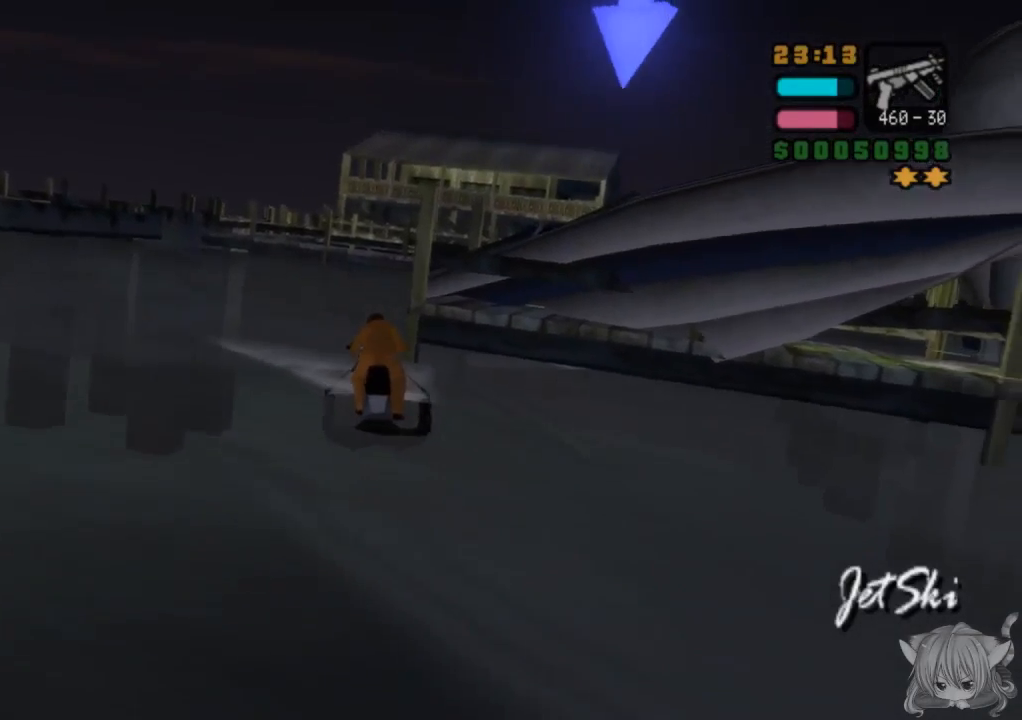
{"buttons": ["SQUARE"], "left_stick": "left", "events": [[83, "left_stick", "center"], [433, "left_stick", "left"]]}
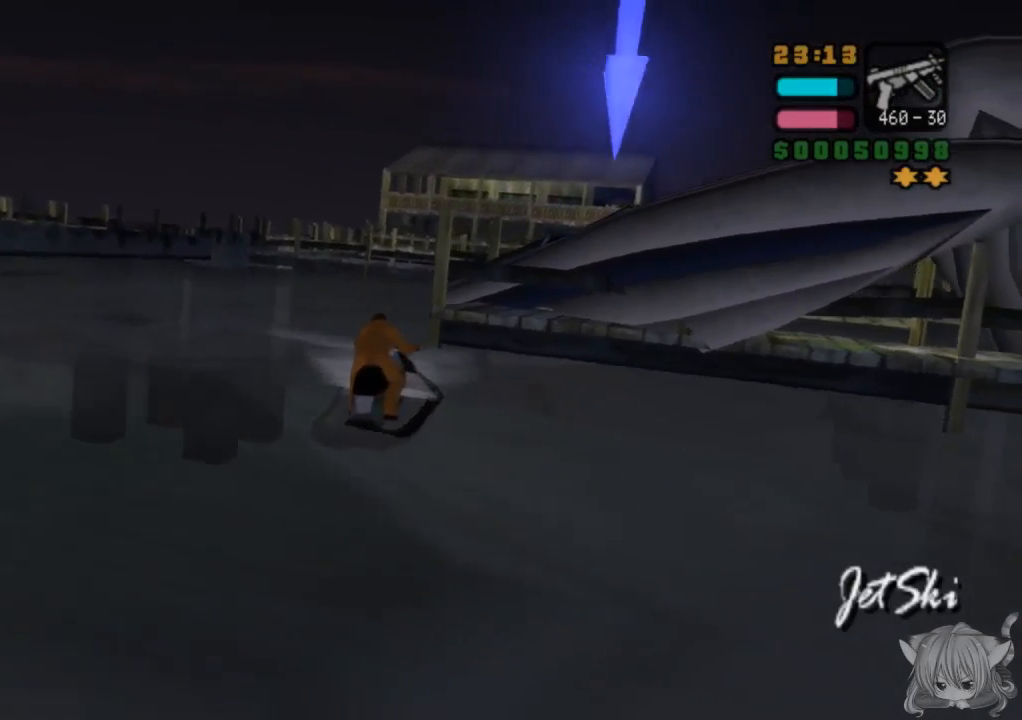
{"buttons": ["CROSS", "SQUARE"], "left_stick": "center", "events": [[433, "CROSS", "down"], [433, "left_stick", "center"]]}
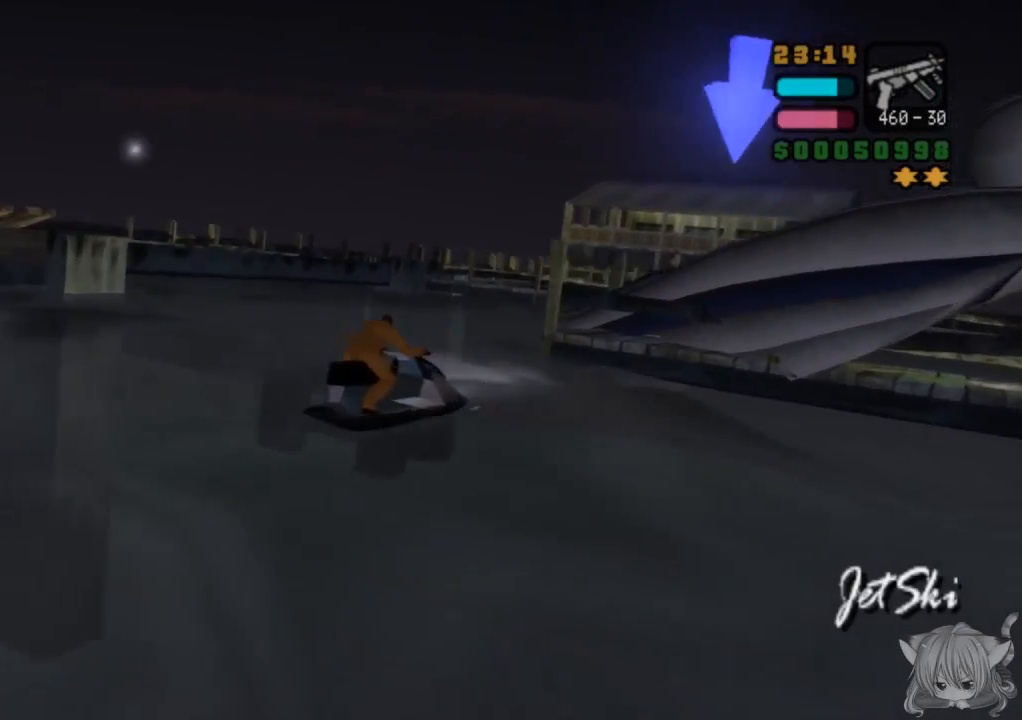
{"buttons": ["CROSS"], "left_stick": "center", "events": [[17, "SQUARE", "up"]]}
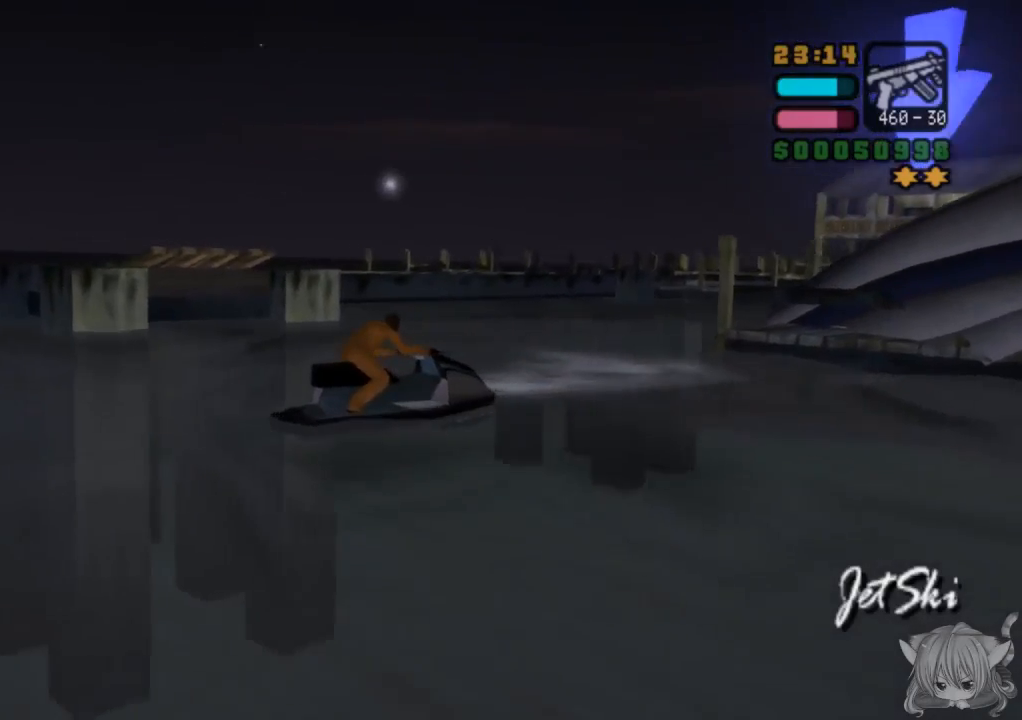
{"buttons": ["CROSS"], "left_stick": "right", "events": [[383, "left_stick", "right"]]}
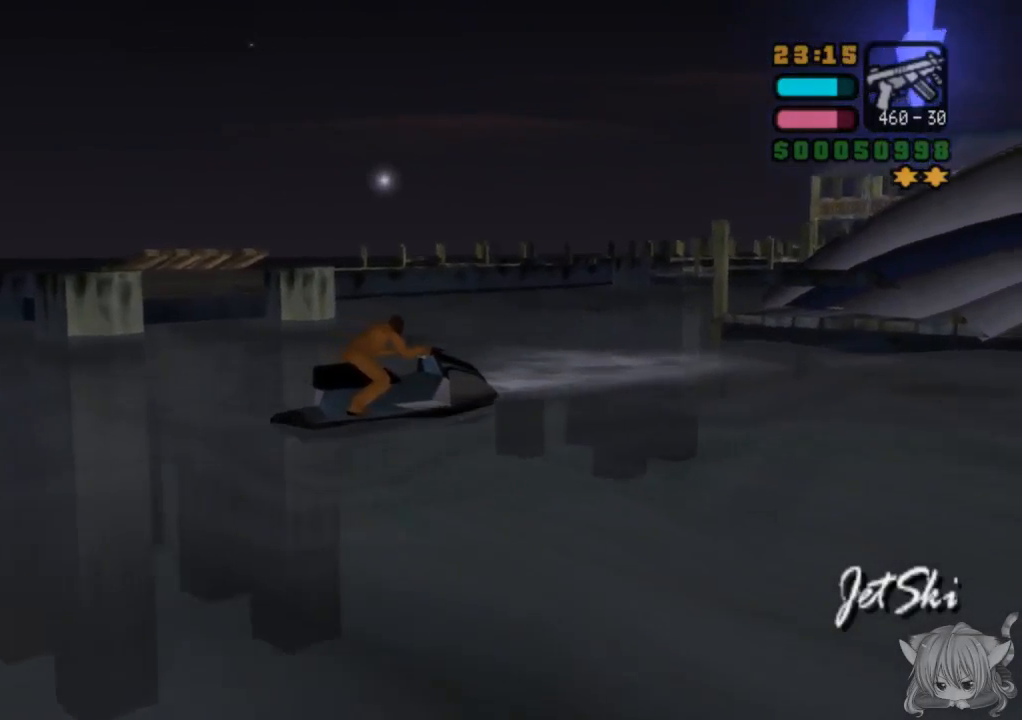
{"buttons": ["CROSS"], "left_stick": "down-left", "events": [[83, "left_stick", "center"], [333, "left_stick", "down"], [400, "left_stick", "down-left"]]}
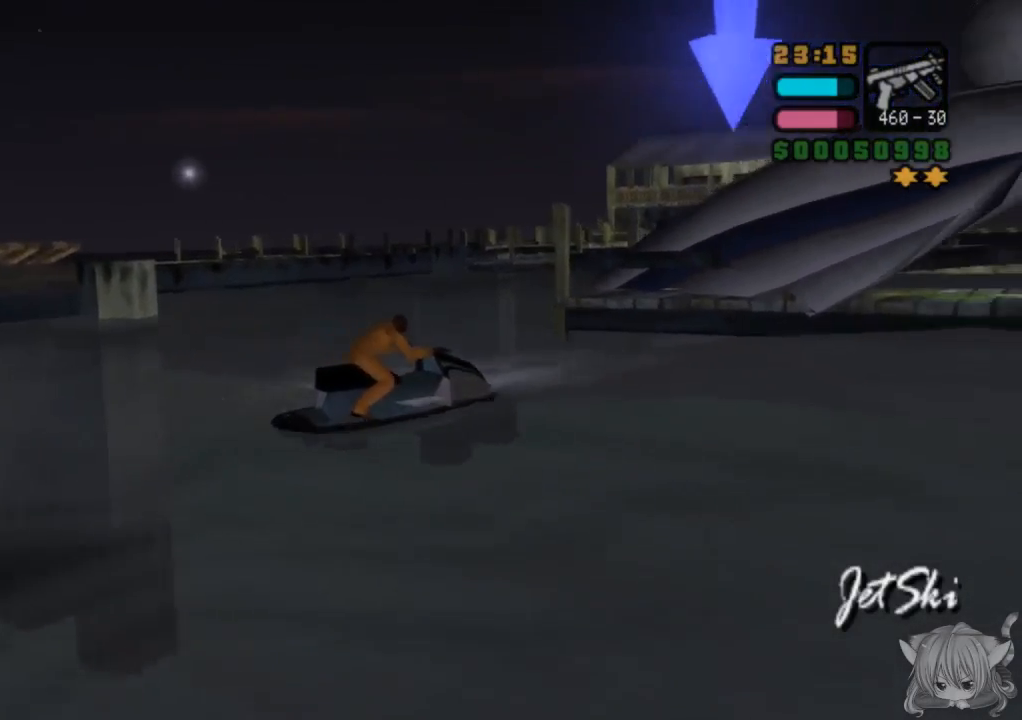
{"buttons": ["CROSS"], "left_stick": "down-left", "events": [[150, "left_stick", "center"], [400, "left_stick", "down-left"]]}
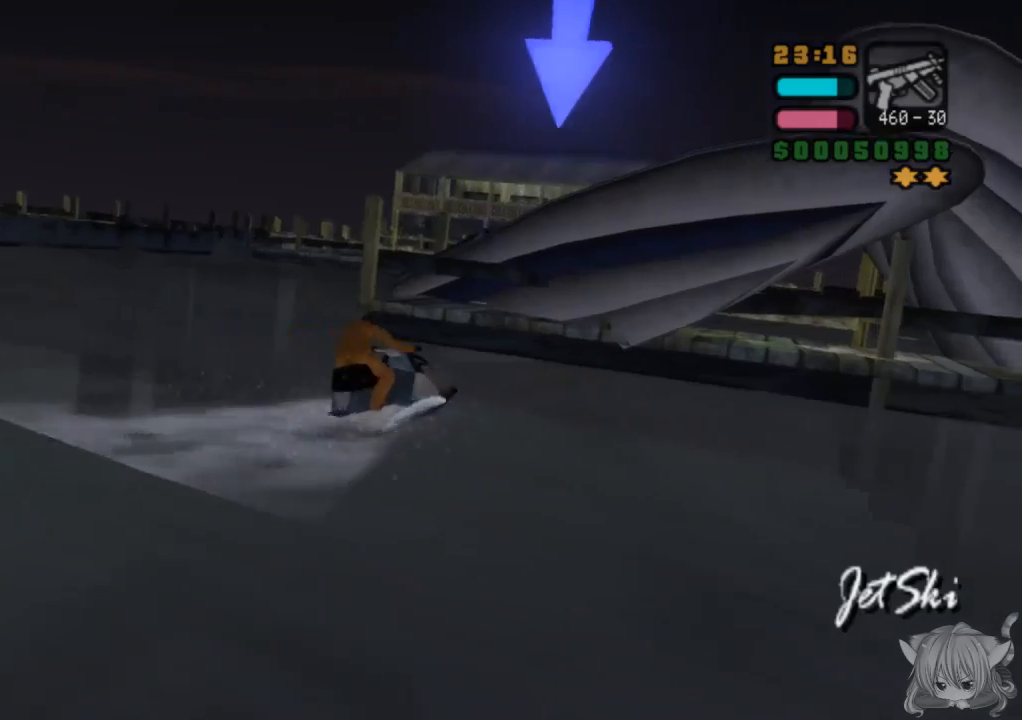
{"buttons": ["CROSS"], "left_stick": "down-right", "events": [[250, "left_stick", "down"], [417, "left_stick", "down-right"]]}
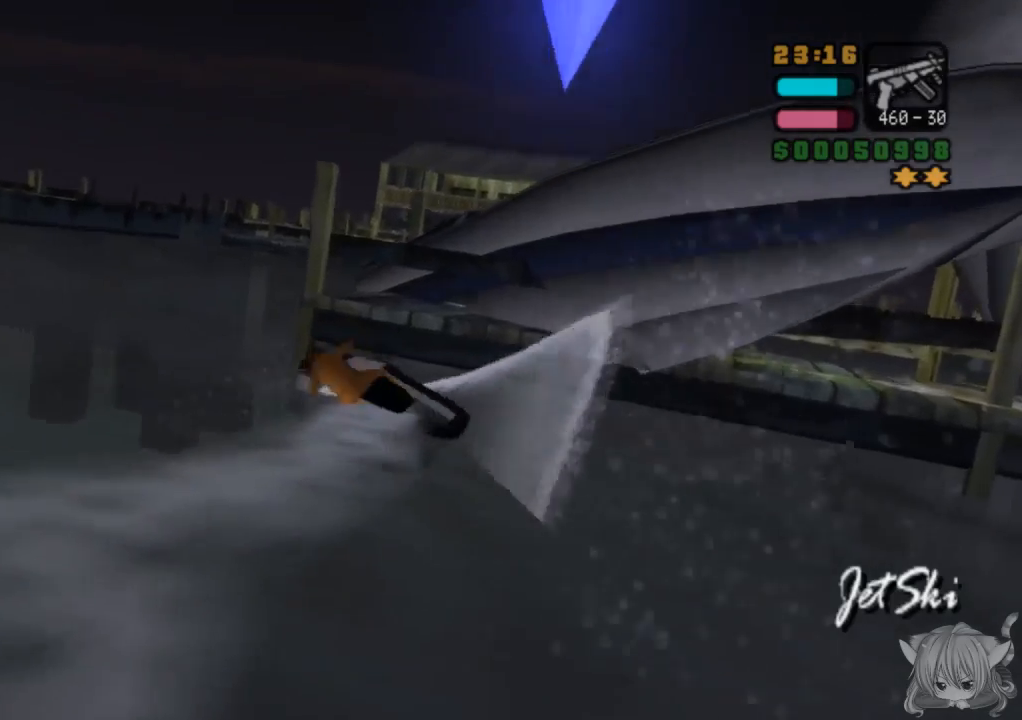
{"buttons": ["CROSS"], "left_stick": "down", "events": [[400, "left_stick", "down"]]}
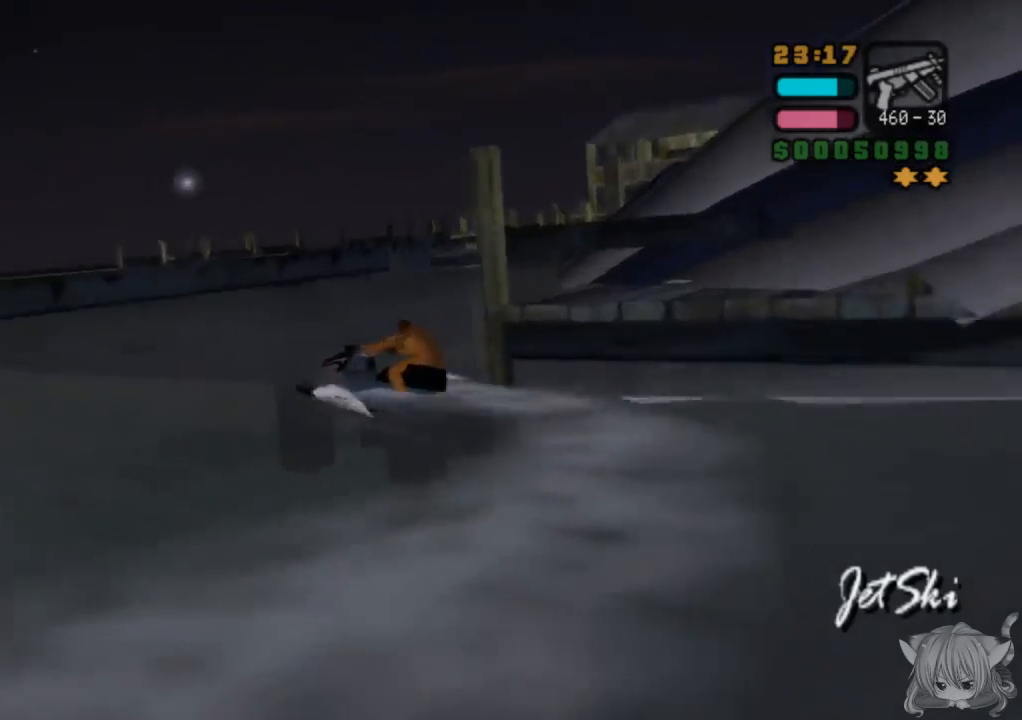
{"buttons": ["CROSS"], "left_stick": "down-right", "events": [[33, "left_stick", "down-right"]]}
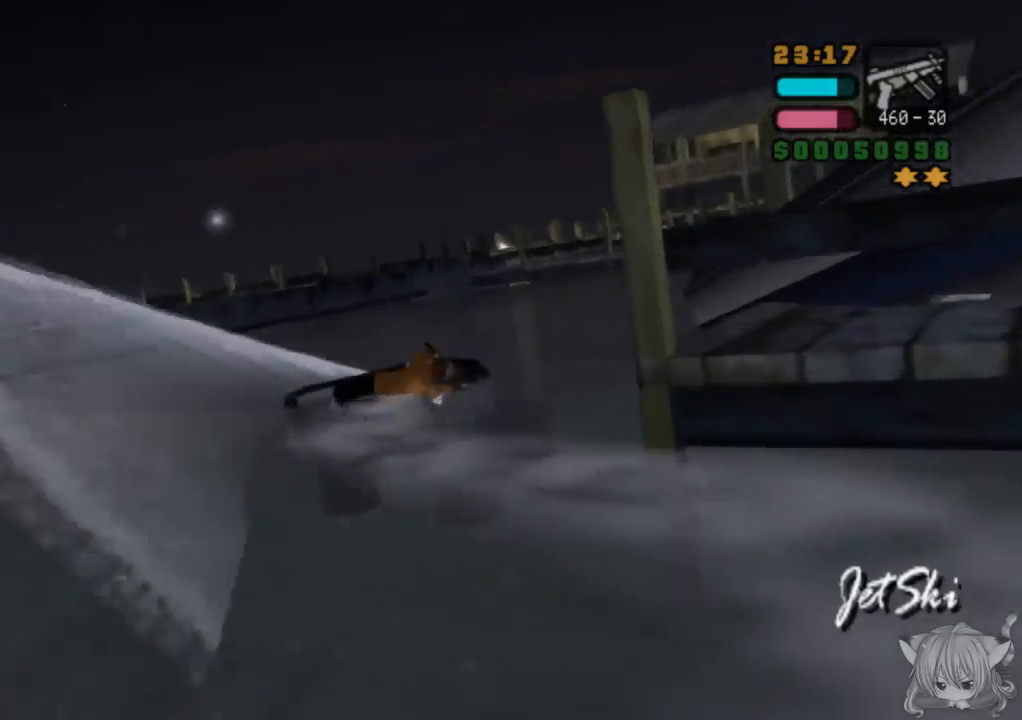
{"buttons": ["CROSS"], "left_stick": "center", "events": [[33, "CROSS", "up"], [317, "CROSS", "down"], [483, "left_stick", "center"]]}
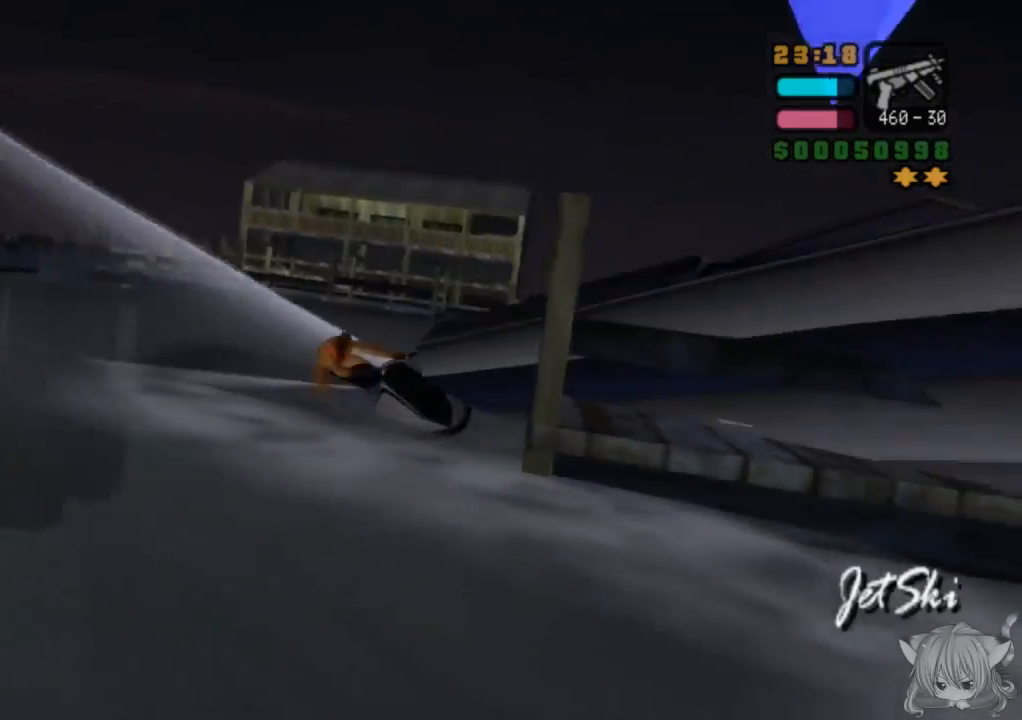
{"buttons": ["CROSS"], "left_stick": "left", "events": [[33, "left_stick", "left"]]}
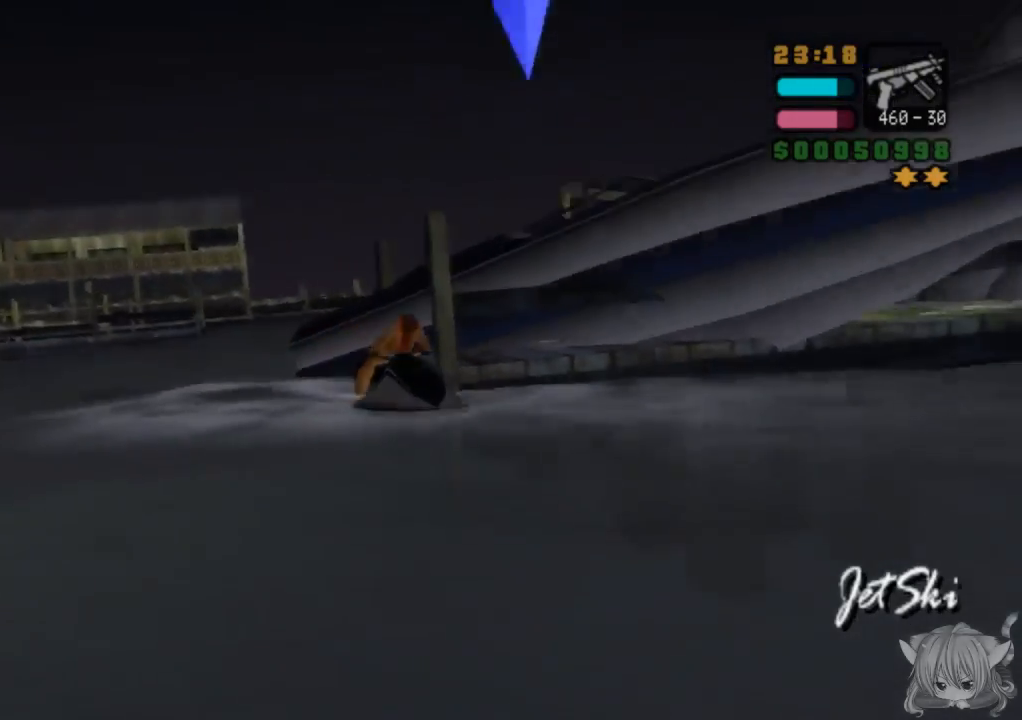
{"buttons": ["CROSS"], "left_stick": "left", "events": []}
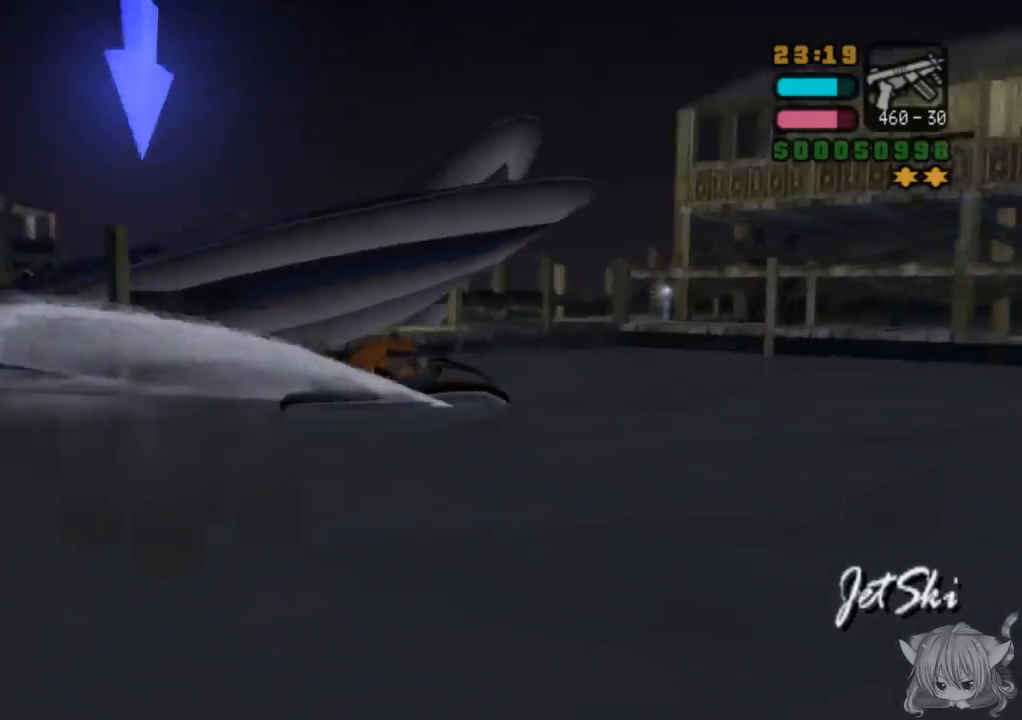
{"buttons": [], "left_stick": "left", "events": [[200, "CROSS", "up"], [383, "CROSS", "down"], [467, "CROSS", "up"]]}
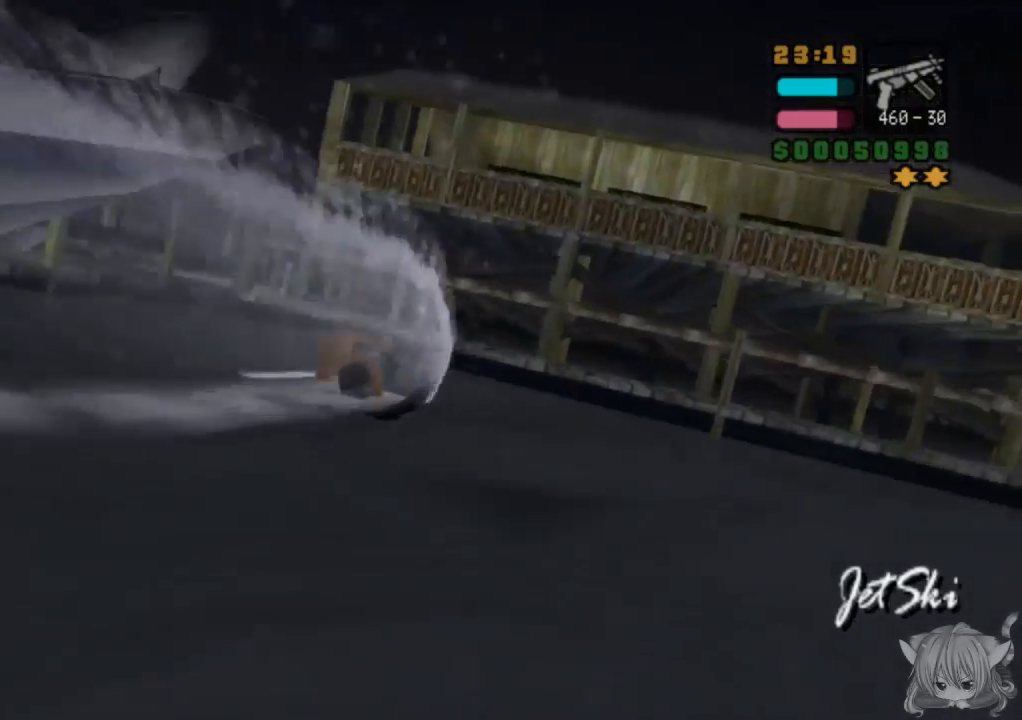
{"buttons": ["CROSS"], "left_stick": "left", "events": [[100, "CROSS", "down"], [167, "CROSS", "up"], [233, "CROSS", "down"]]}
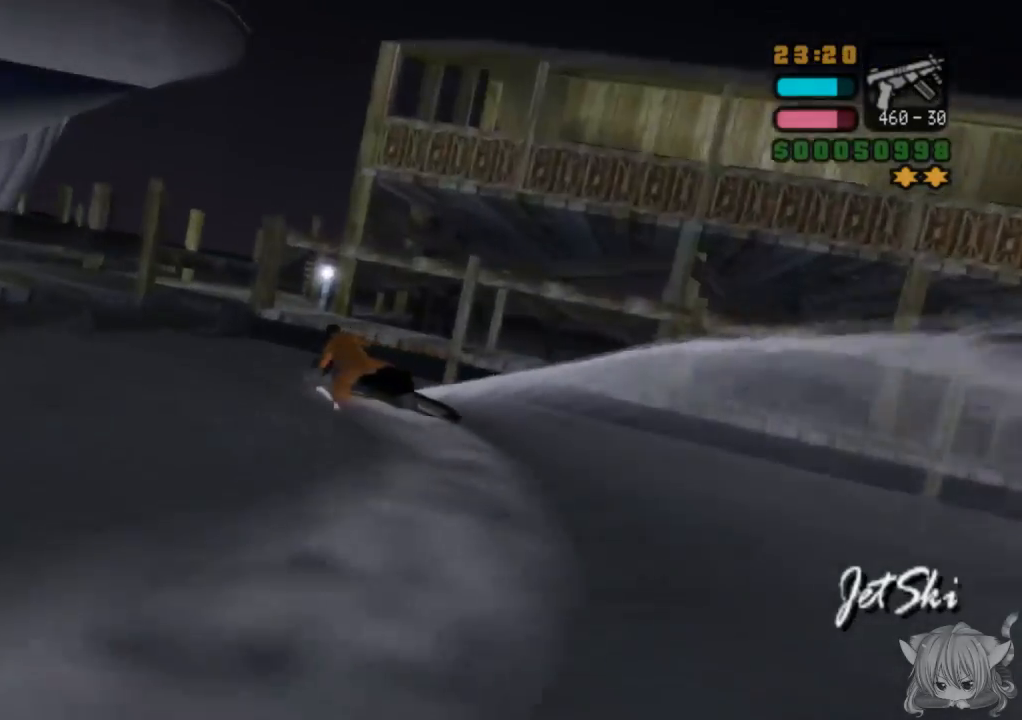
{"buttons": ["CROSS"], "left_stick": "left", "events": []}
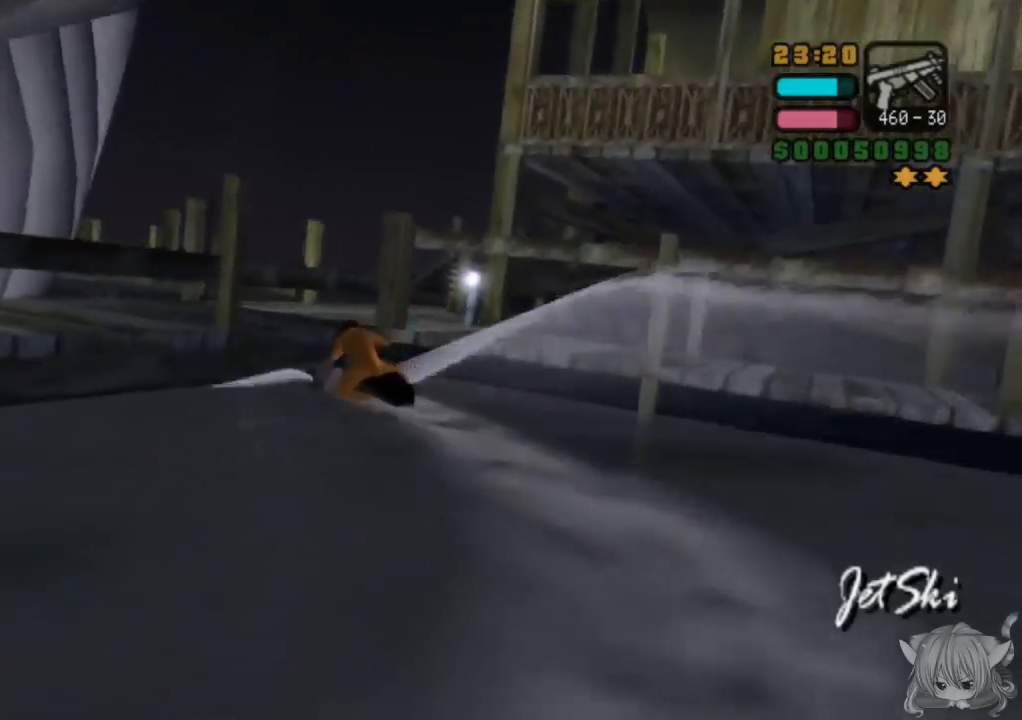
{"buttons": ["SQUARE"], "left_stick": "left", "events": [[450, "SQUARE", "down"], [467, "CROSS", "up"]]}
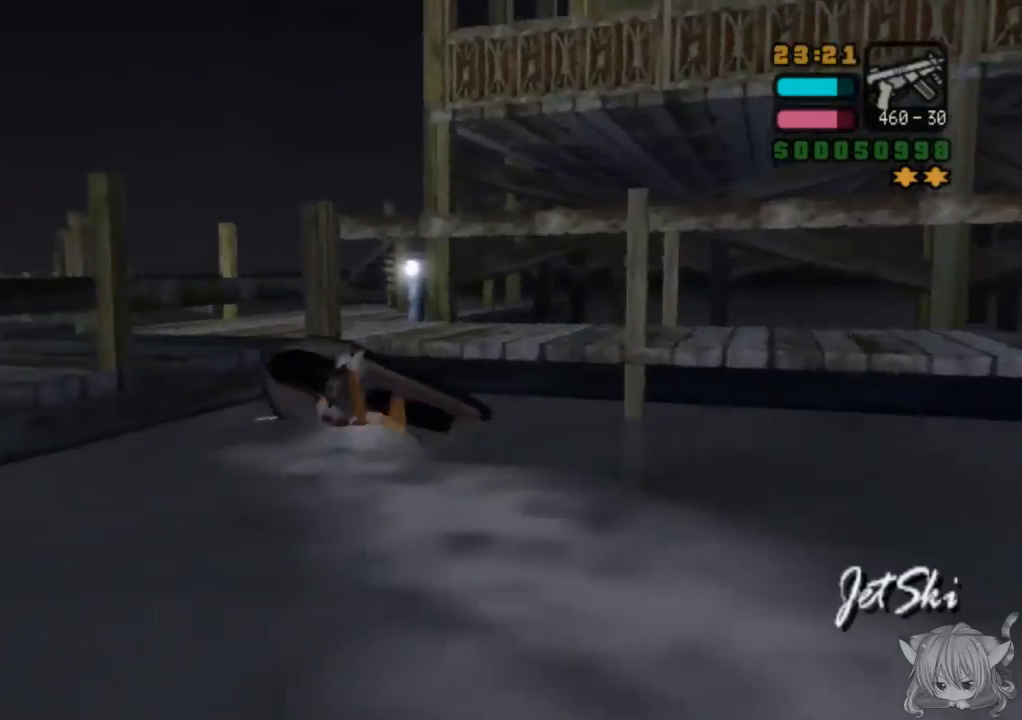
{"buttons": ["SQUARE"], "left_stick": "right", "events": [[33, "left_stick", "center"], [117, "left_stick", "right"]]}
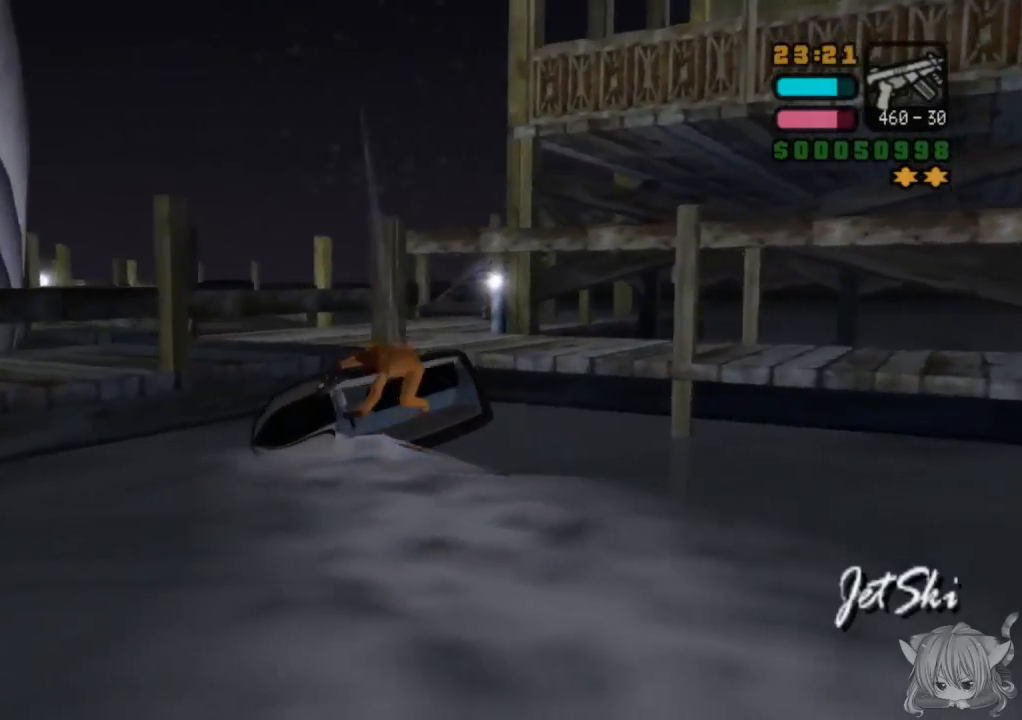
{"buttons": ["CROSS"], "left_stick": "center", "events": [[83, "left_stick", "center"], [117, "CROSS", "down"], [133, "SQUARE", "up"], [133, "left_stick", "left"], [367, "left_stick", "center"]]}
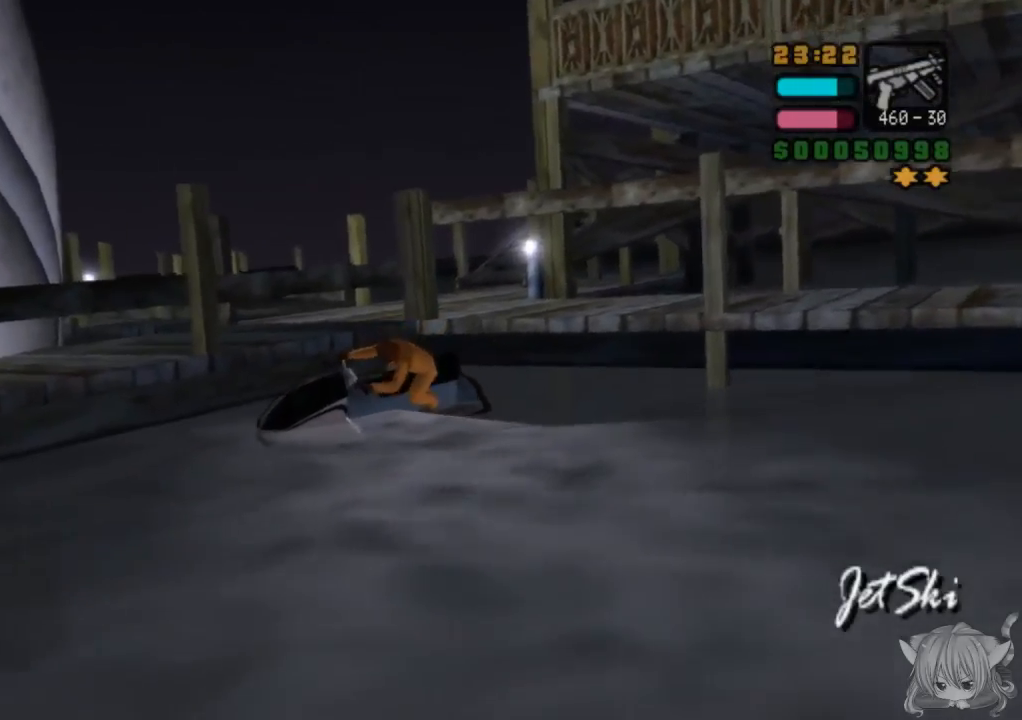
{"buttons": ["CROSS"], "left_stick": "center", "events": []}
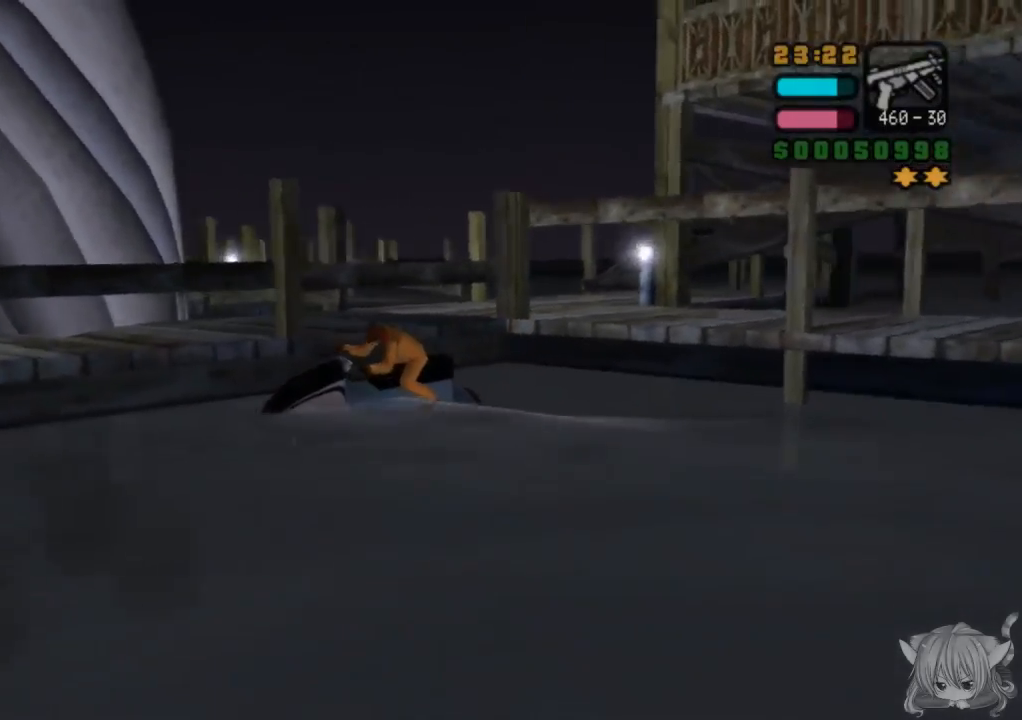
{"buttons": ["CROSS"], "left_stick": "center", "events": [[283, "left_stick", "right"], [483, "left_stick", "center"]]}
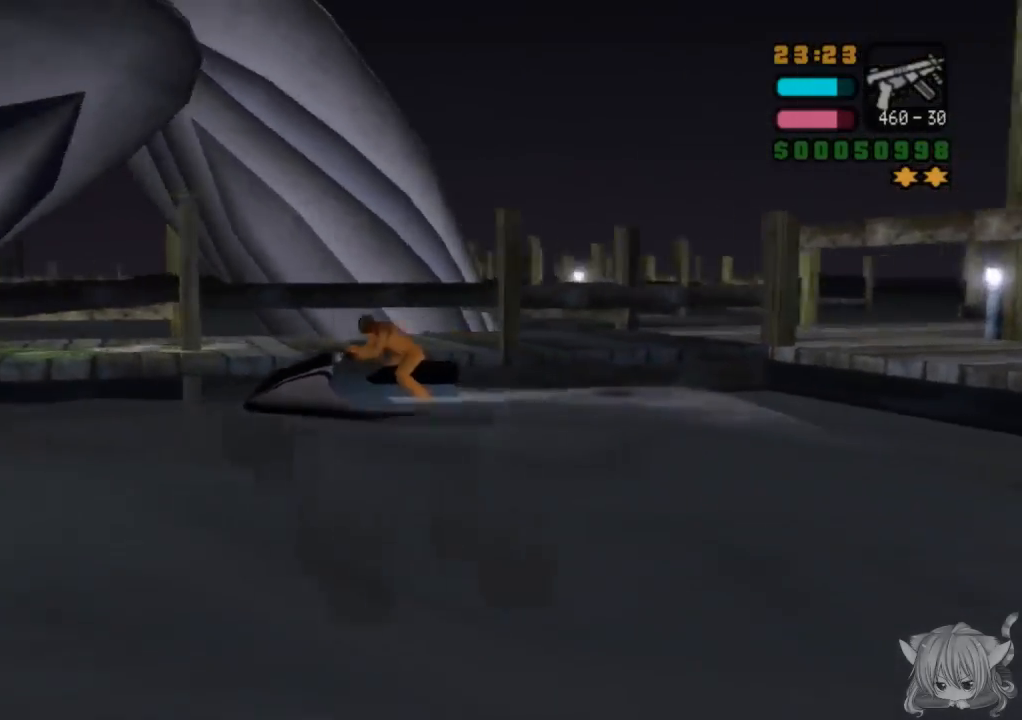
{"buttons": ["CROSS"], "left_stick": "right", "events": [[333, "left_stick", "right"]]}
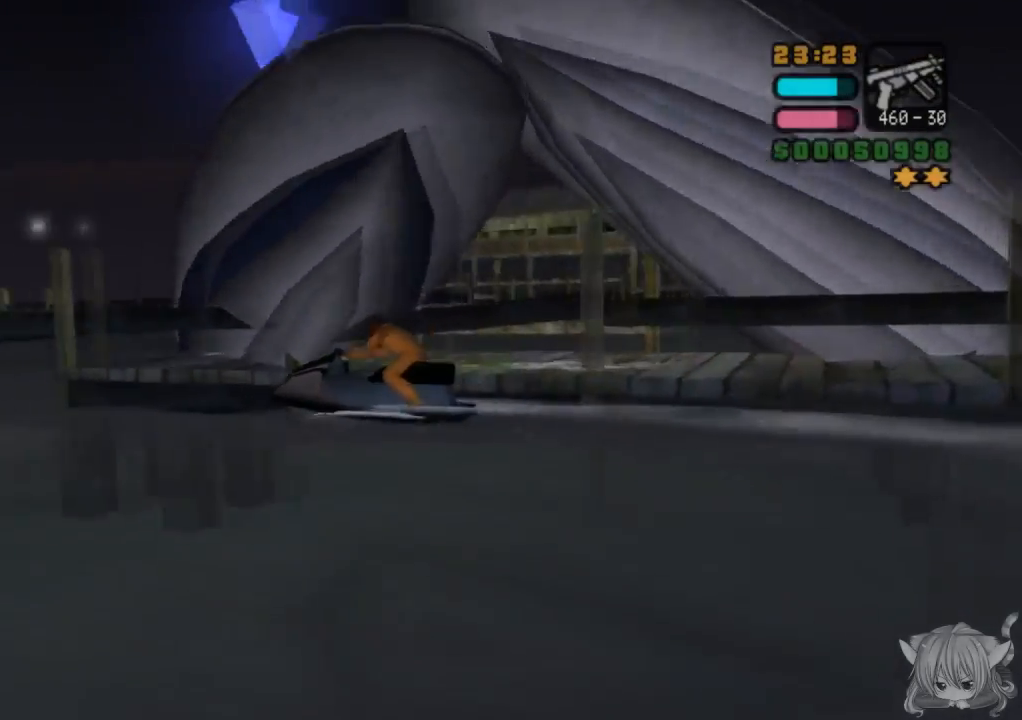
{"buttons": ["CROSS"], "left_stick": "right", "events": []}
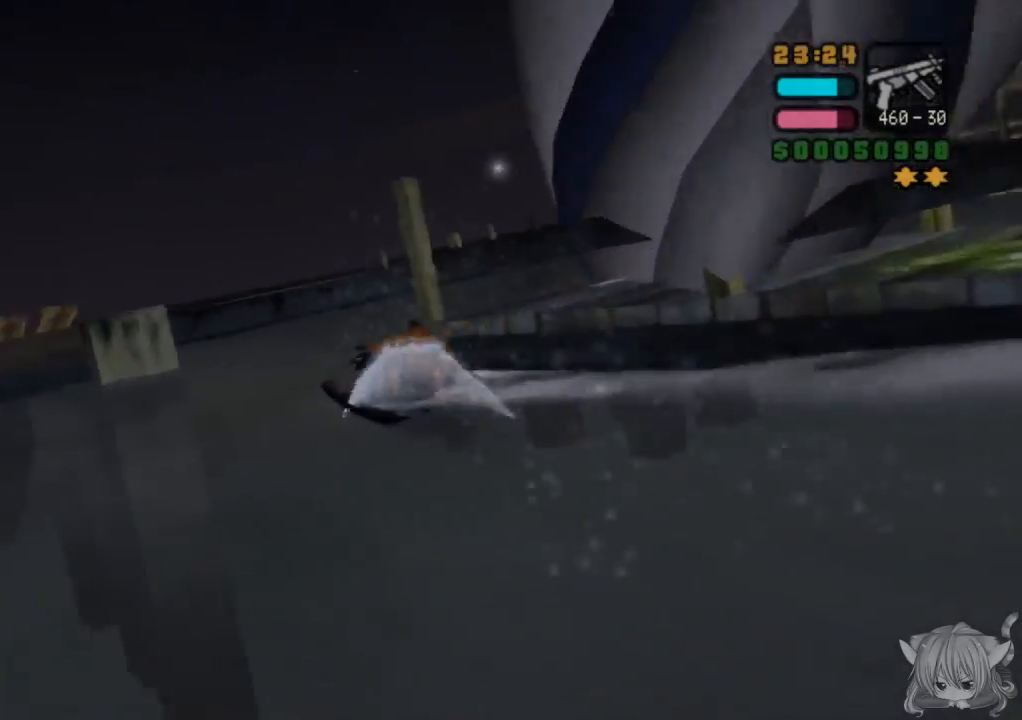
{"buttons": [], "left_stick": "down-right", "events": [[250, "left_stick", "down-right"], [367, "CROSS", "up"]]}
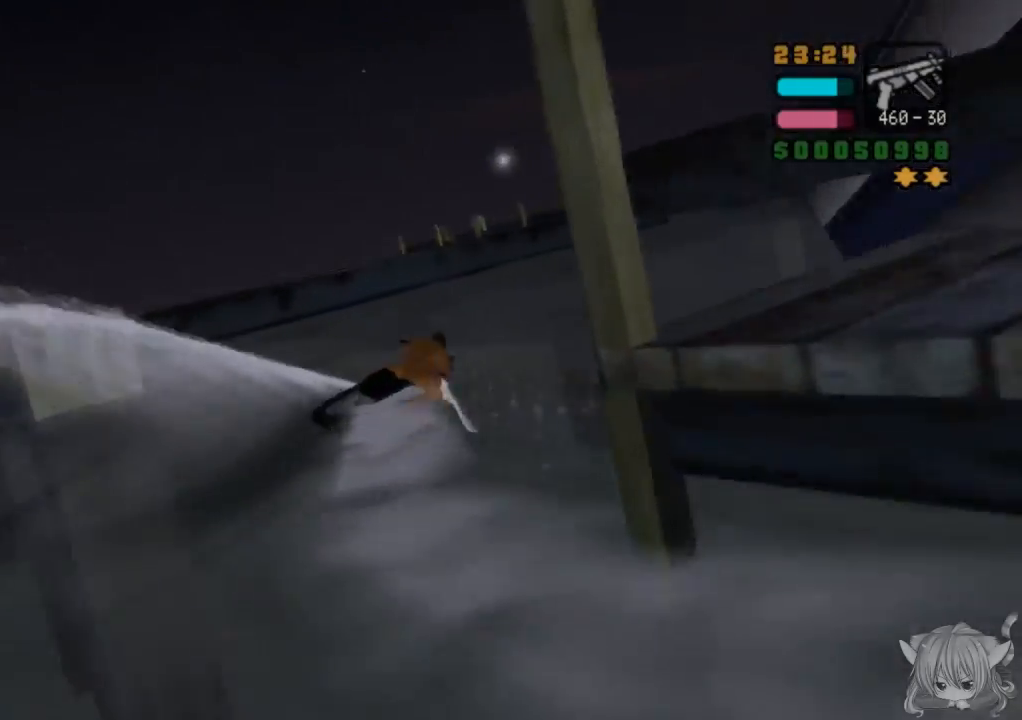
{"buttons": [], "left_stick": "down-right", "events": [[250, "SQUARE", "down"], [367, "SQUARE", "up"]]}
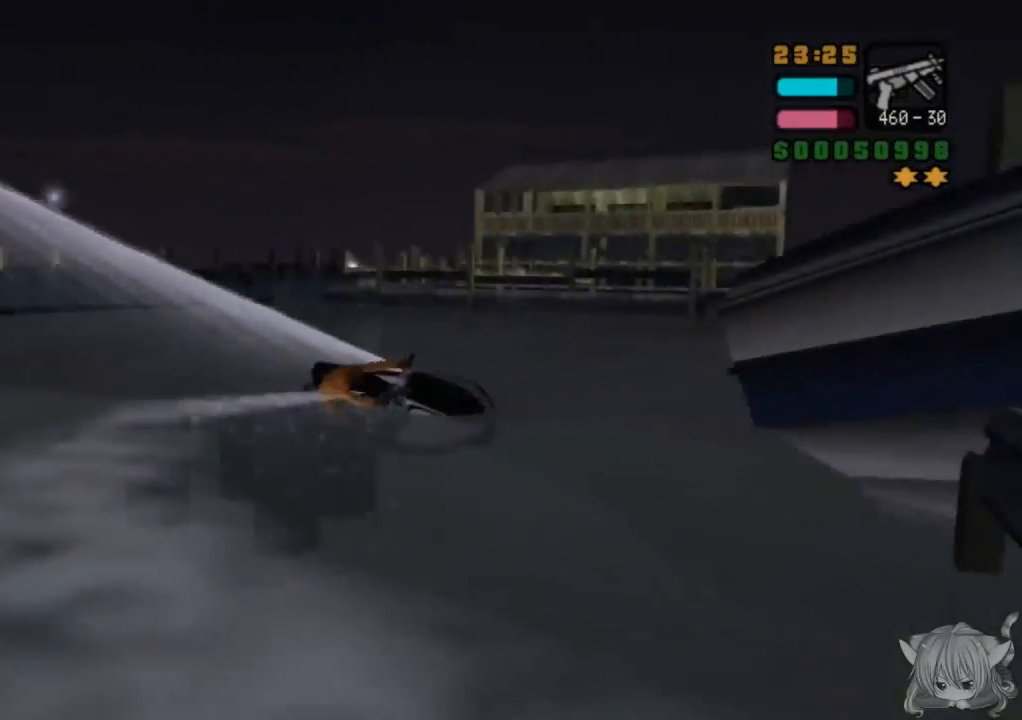
{"buttons": ["CROSS"], "left_stick": "left", "events": [[133, "CROSS", "down"], [300, "left_stick", "center"], [400, "left_stick", "left"]]}
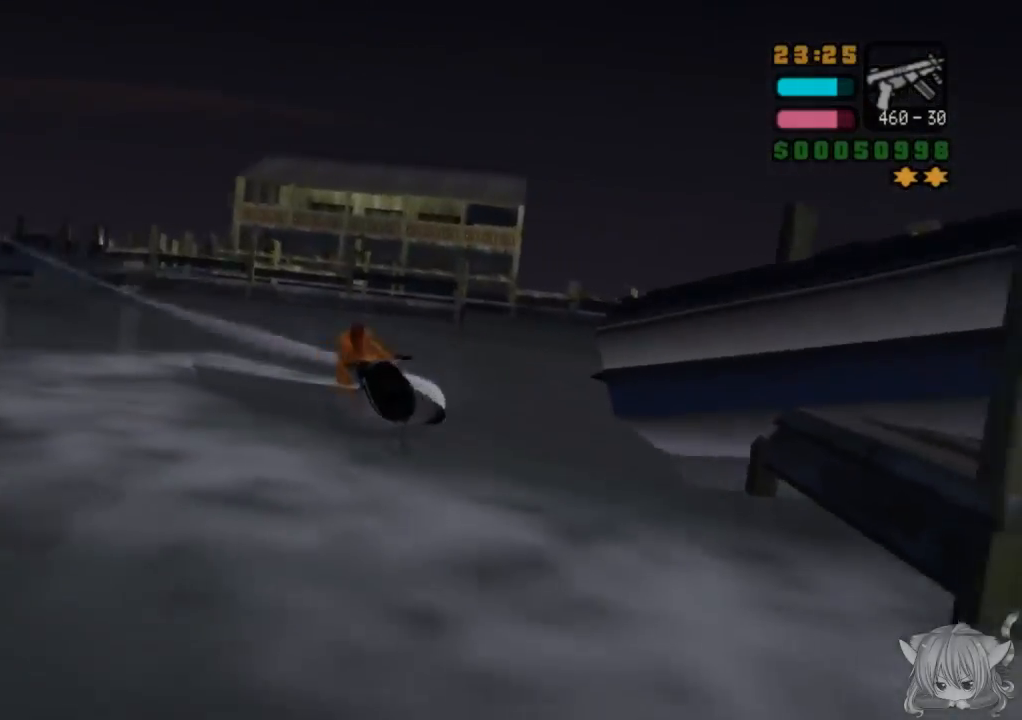
{"buttons": [], "left_stick": "up-left", "events": [[50, "CROSS", "up"], [50, "left_stick", "up-left"], [183, "CROSS", "down"], [400, "CROSS", "up"]]}
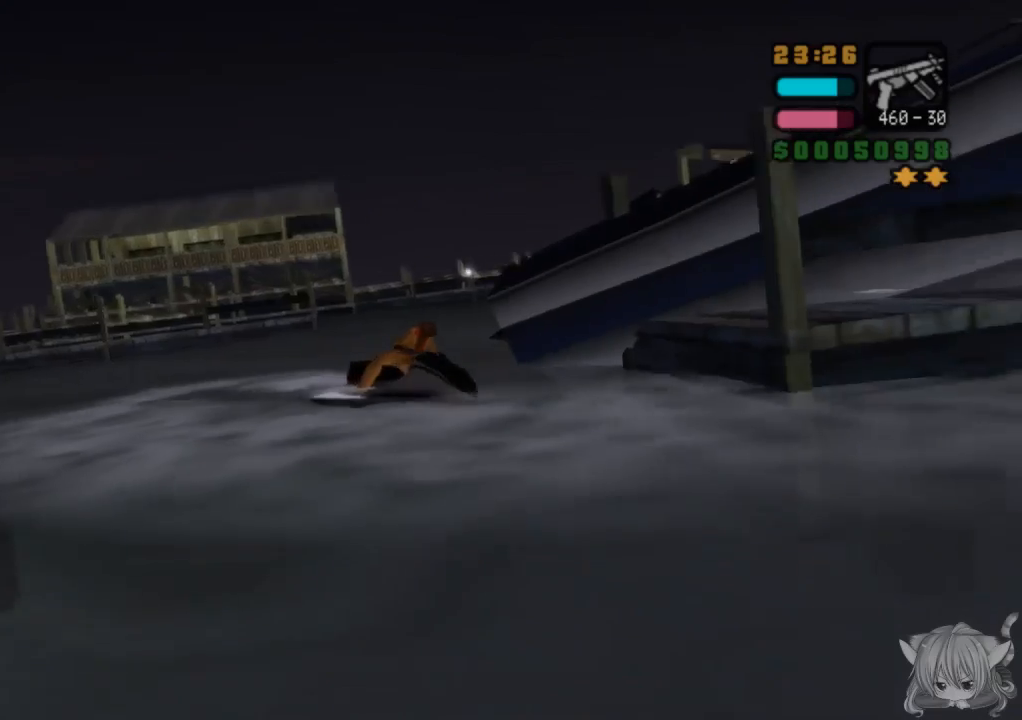
{"buttons": ["CROSS"], "left_stick": "up-left", "events": [[83, "CROSS", "down"]]}
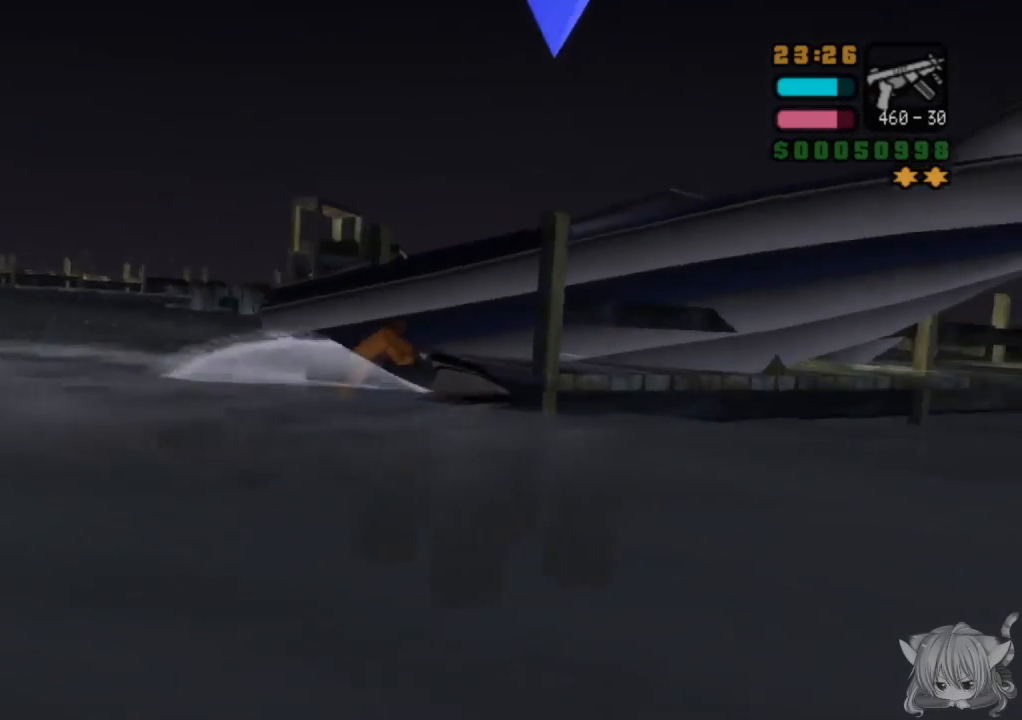
{"buttons": ["CROSS"], "left_stick": "up-left", "events": []}